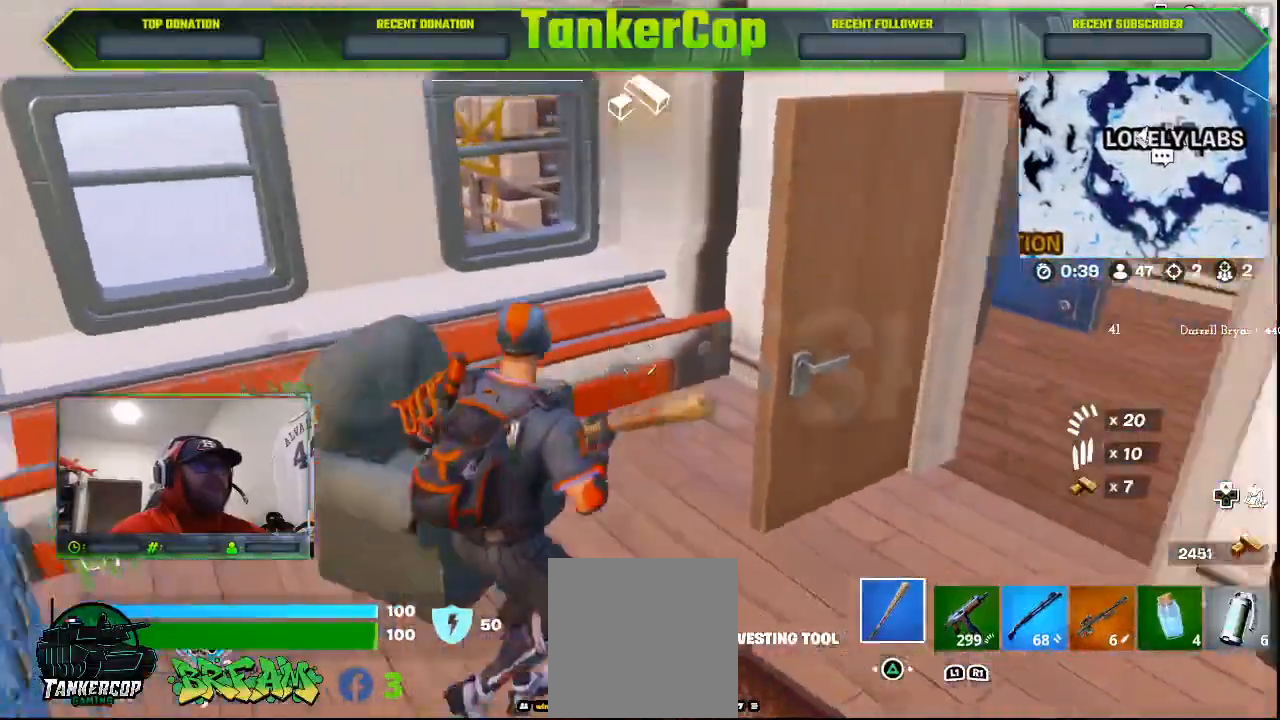
Gameplay with a controller (PlayStation layout); each line is a JSON object with the inputs held at the frame after it (dt_ms = milliseconds from this image to that frame). "events" lists button and stick changes between this image and that frame as [ms after this image, input, new state], when the widget could be followed in between.
{"dt_ms": 500, "buttons": [], "left_stick": "up-right", "right_stick": "right", "events": []}
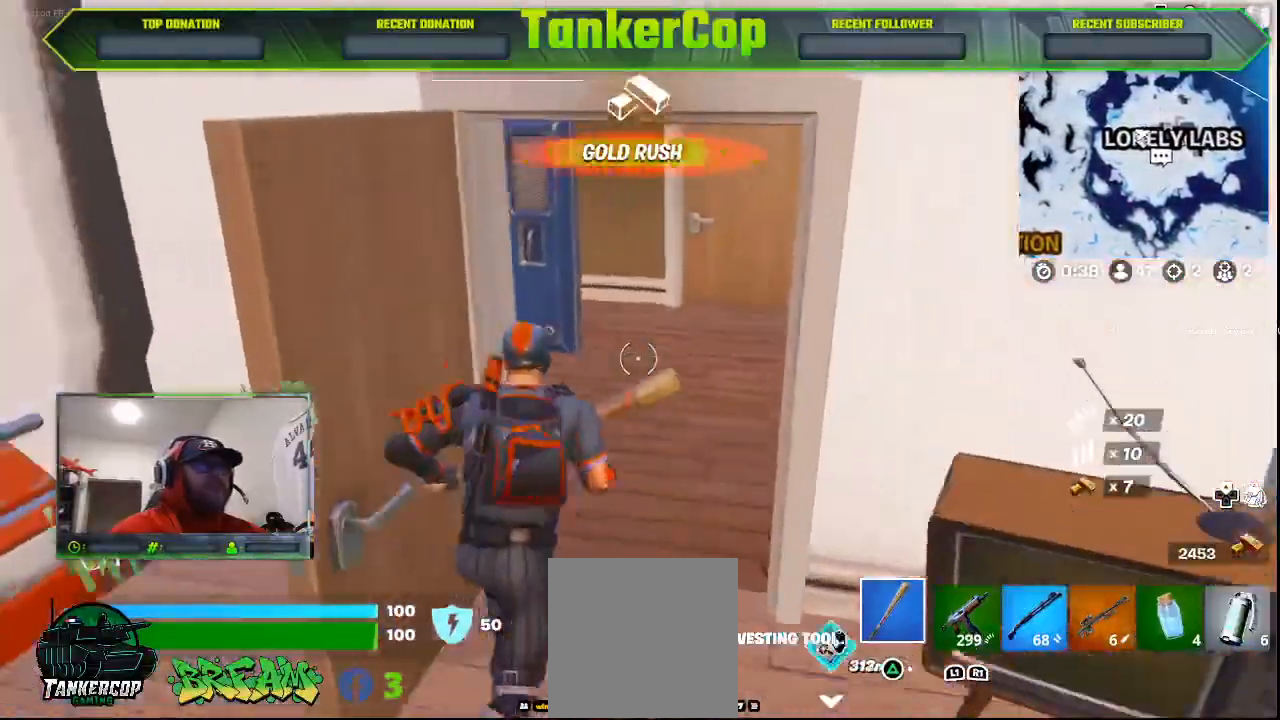
{"dt_ms": 500, "buttons": [], "left_stick": "up", "right_stick": "right", "events": [[467, "left_stick", "up"]]}
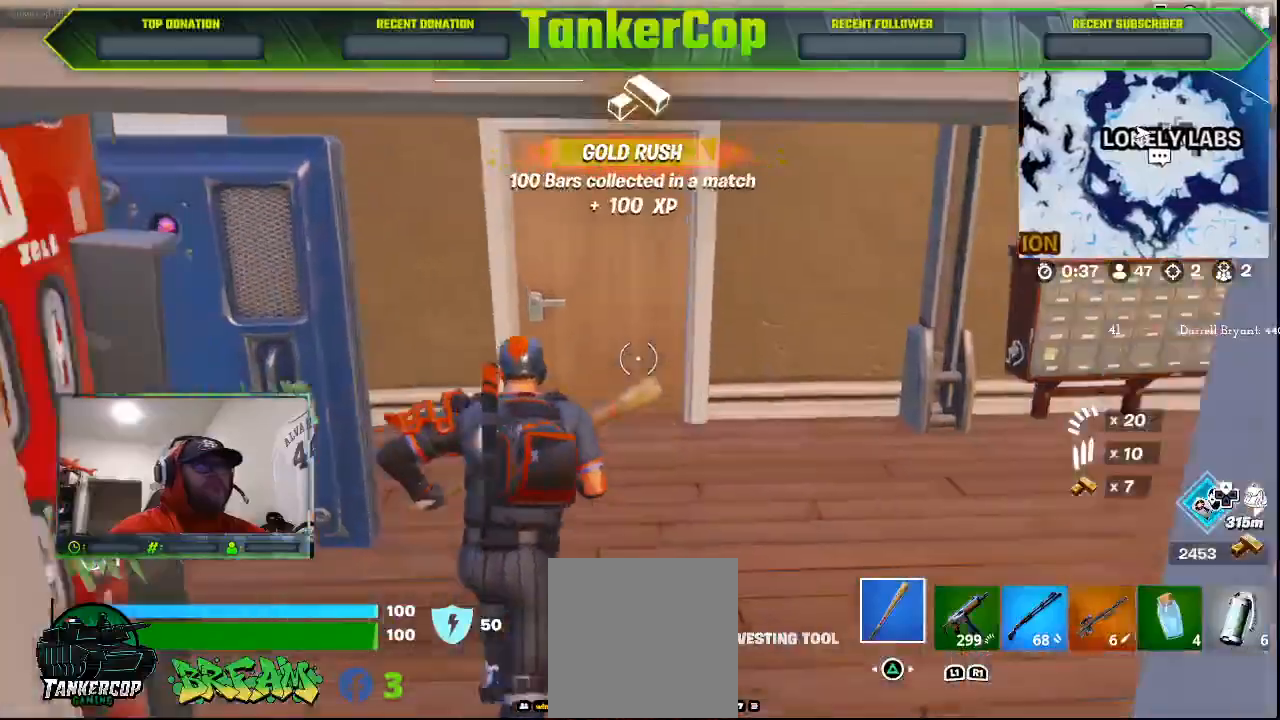
{"dt_ms": 500, "buttons": [], "left_stick": "up", "right_stick": "right", "events": [[300, "SQUARE", "down"], [400, "SQUARE", "up"]]}
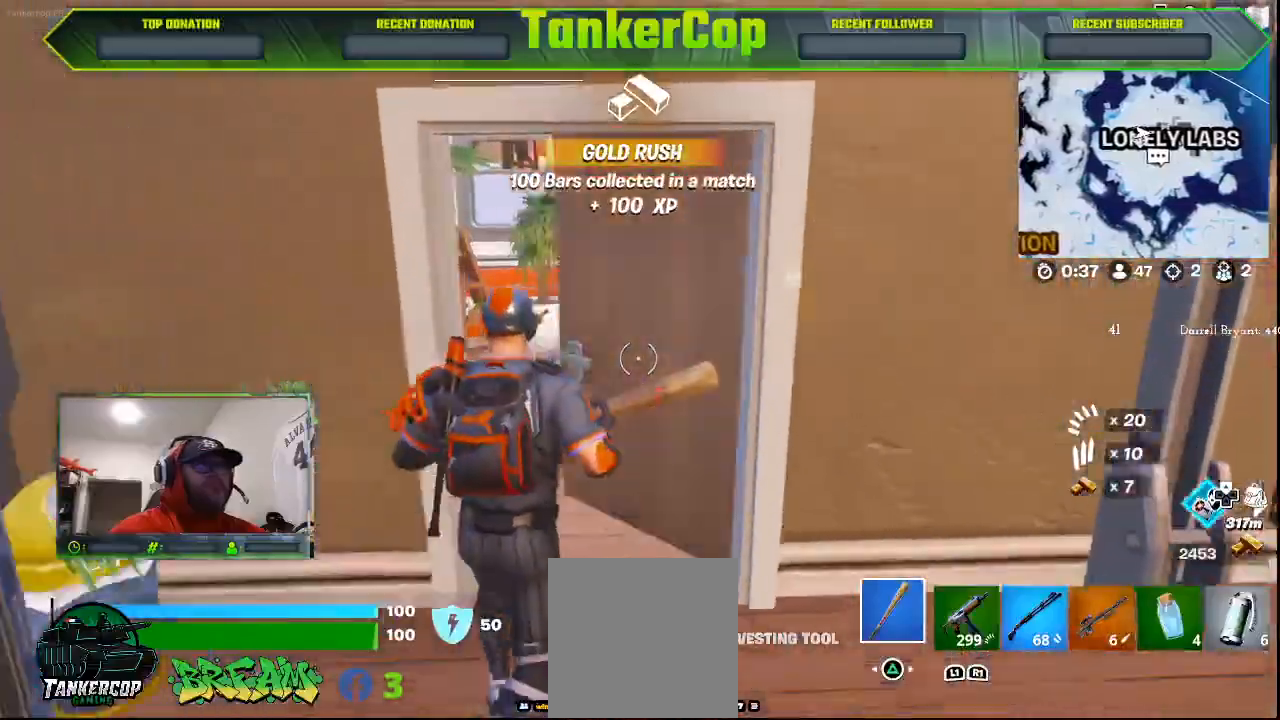
{"dt_ms": 1000, "buttons": [], "left_stick": "up", "right_stick": "center"}
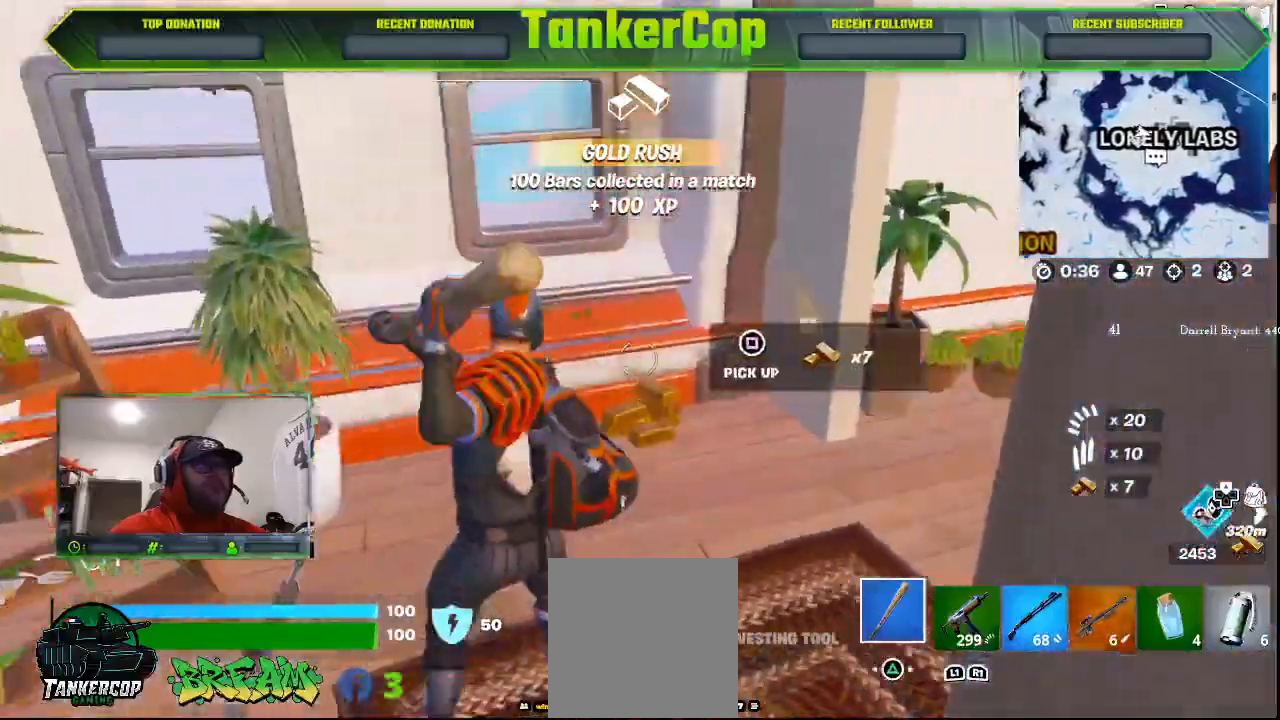
{"dt_ms": 500, "buttons": [], "left_stick": "down-right", "right_stick": "right", "events": [[100, "right_stick", "right"], [333, "left_stick", "down-right"]]}
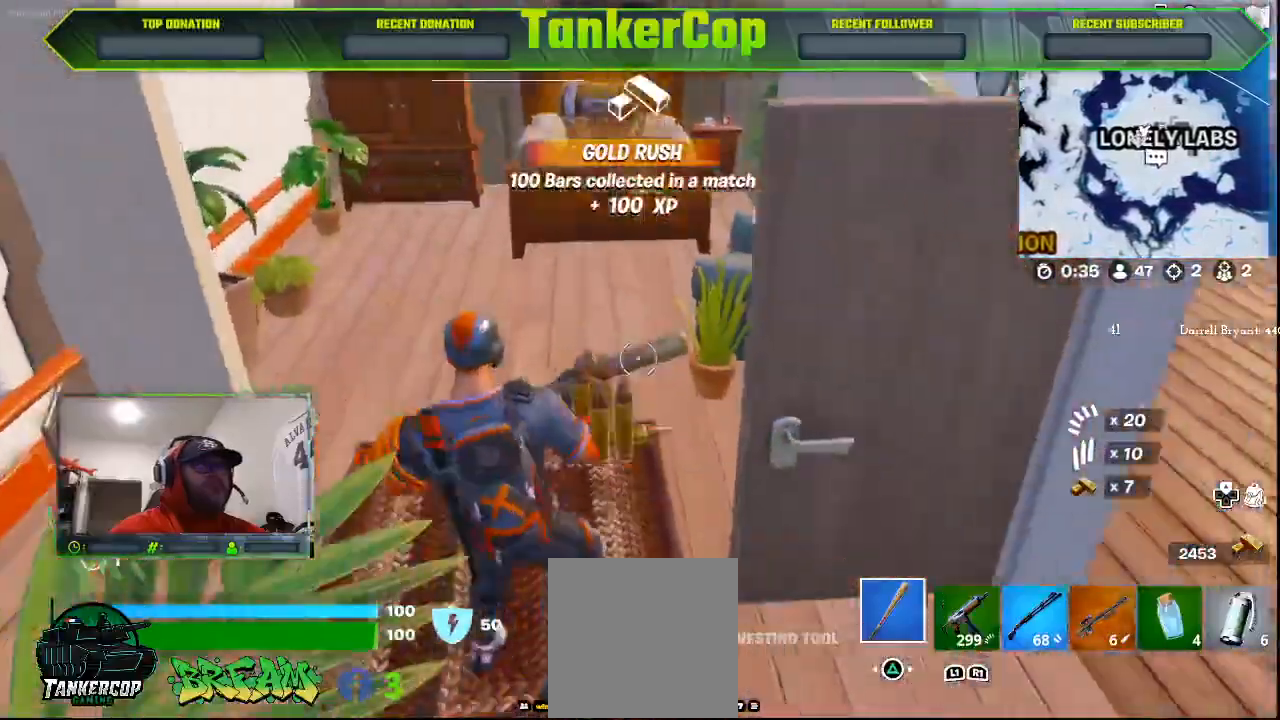
{"dt_ms": 500, "buttons": [], "left_stick": "down-left", "right_stick": "right", "events": [[33, "left_stick", "down"], [133, "left_stick", "down-left"]]}